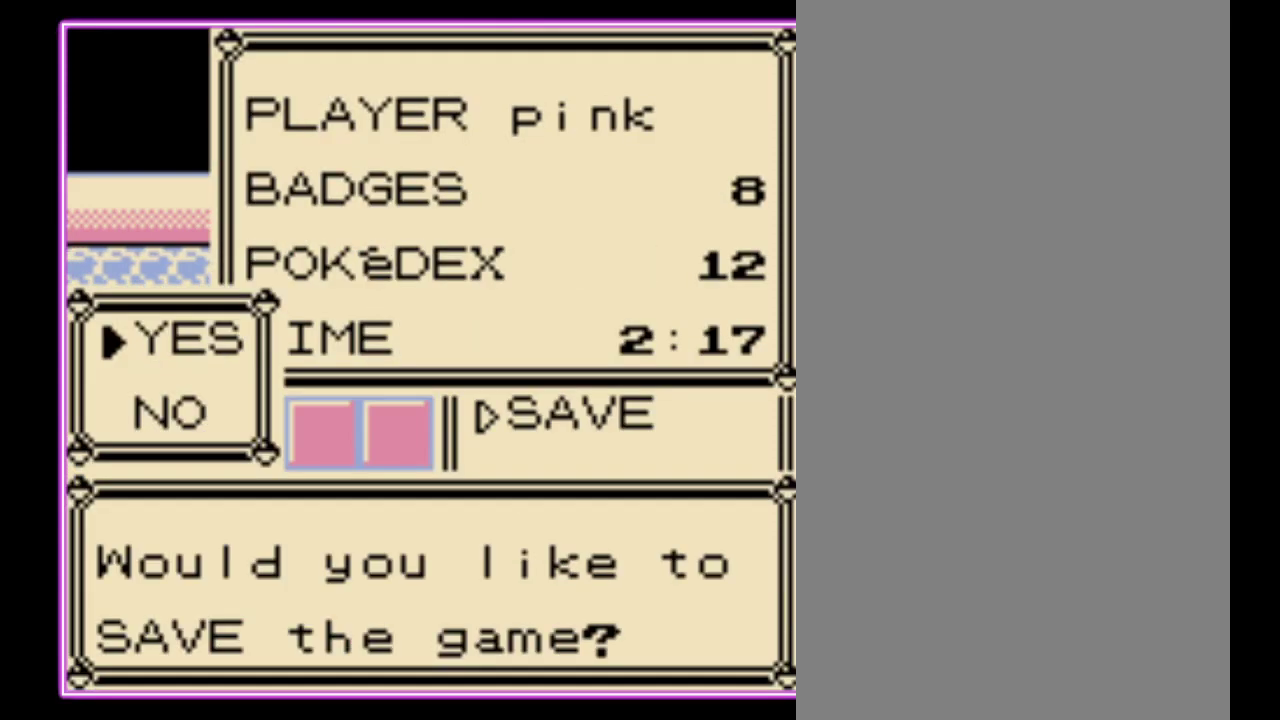
Gameplay with a controller (Nintendo layout); each line is a JSON object with the inputs held at the frame after it. "events" lists button and stick changes between this image and that frame as [ms after this image, input, new state], when the widget could be followed in between. Not read: L3 R3.
{"buttons": [], "events": [[67, "A", "up"], [267, "A", "down"], [333, "A", "up"], [400, "A", "down"], [467, "A", "up"]]}
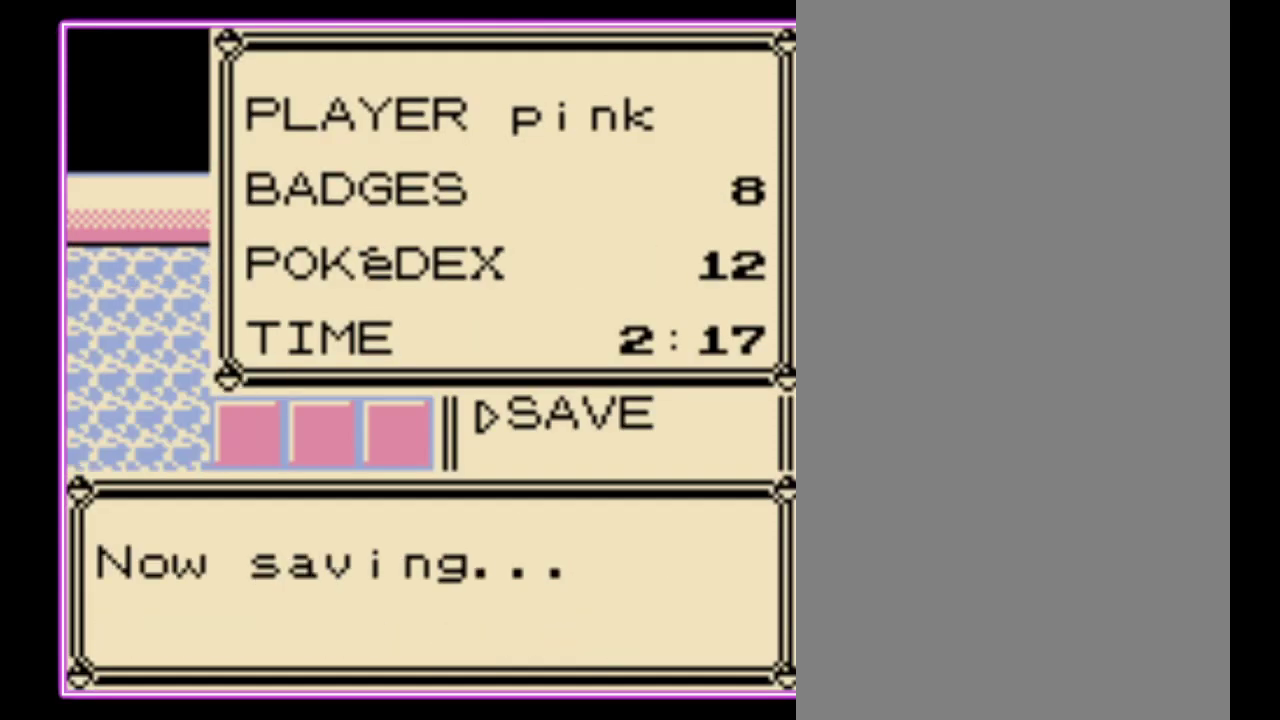
{"buttons": ["A"], "events": [[33, "A", "down"], [100, "A", "up"], [167, "A", "down"], [233, "A", "up"], [300, "A", "down"], [367, "A", "up"], [433, "A", "down"]]}
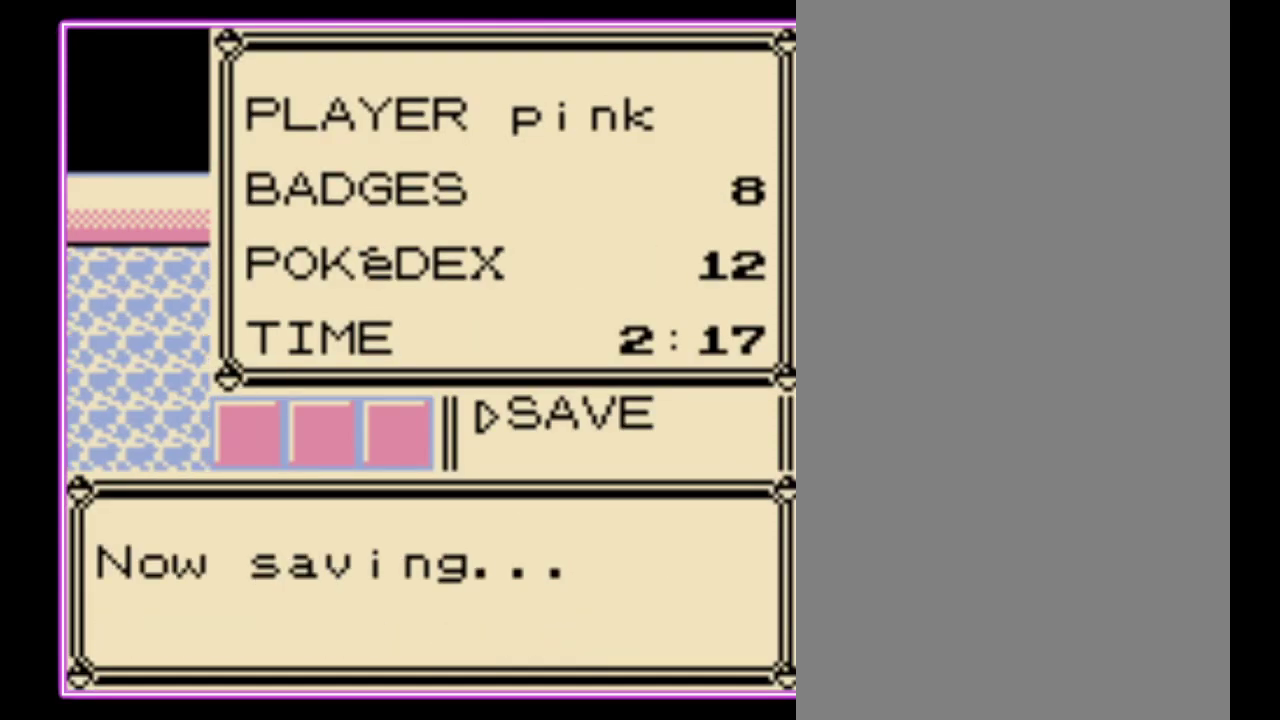
{"buttons": [], "events": [[167, "A", "up"], [233, "A", "down"], [300, "A", "up"], [400, "A", "down"], [467, "A", "up"]]}
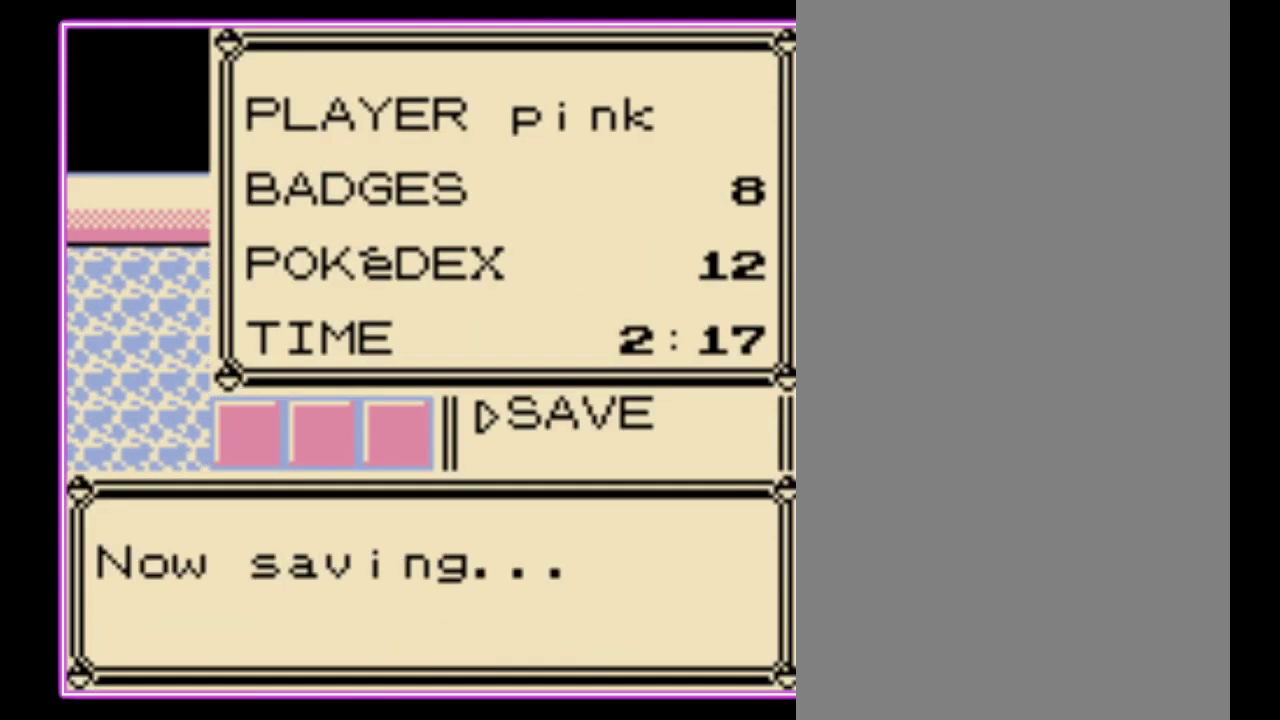
{"buttons": [], "events": []}
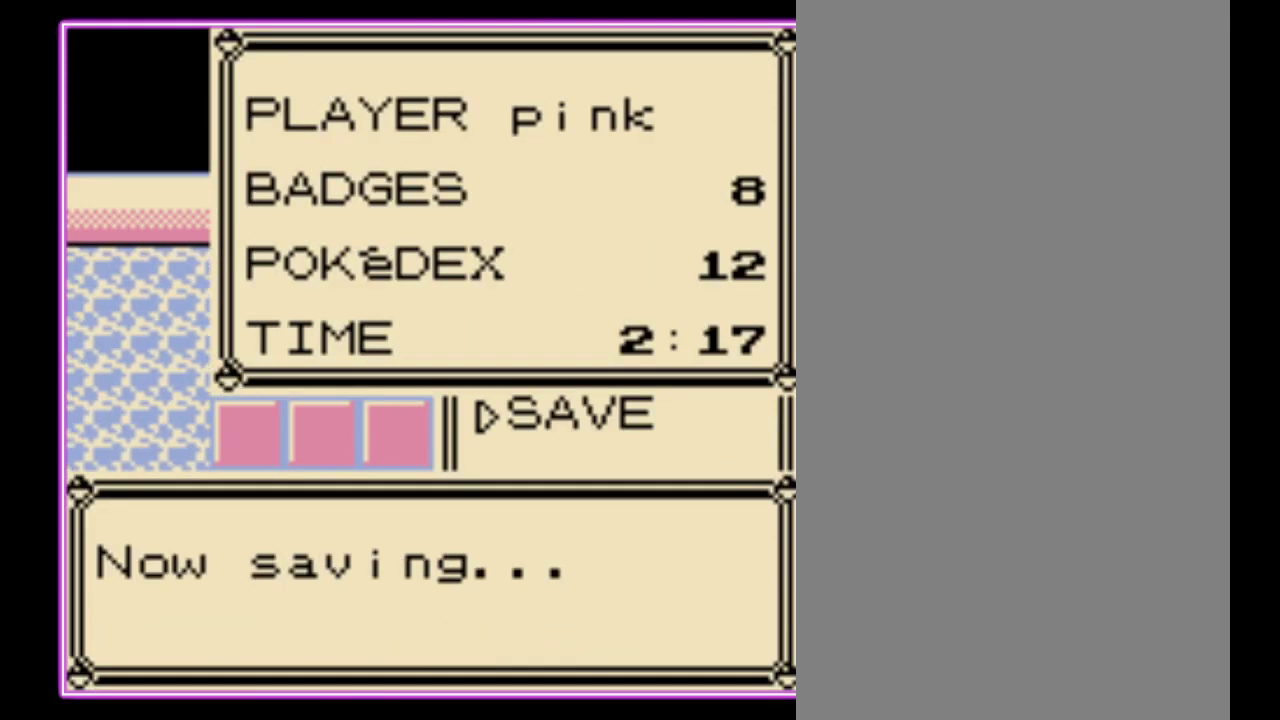
{"buttons": [], "events": []}
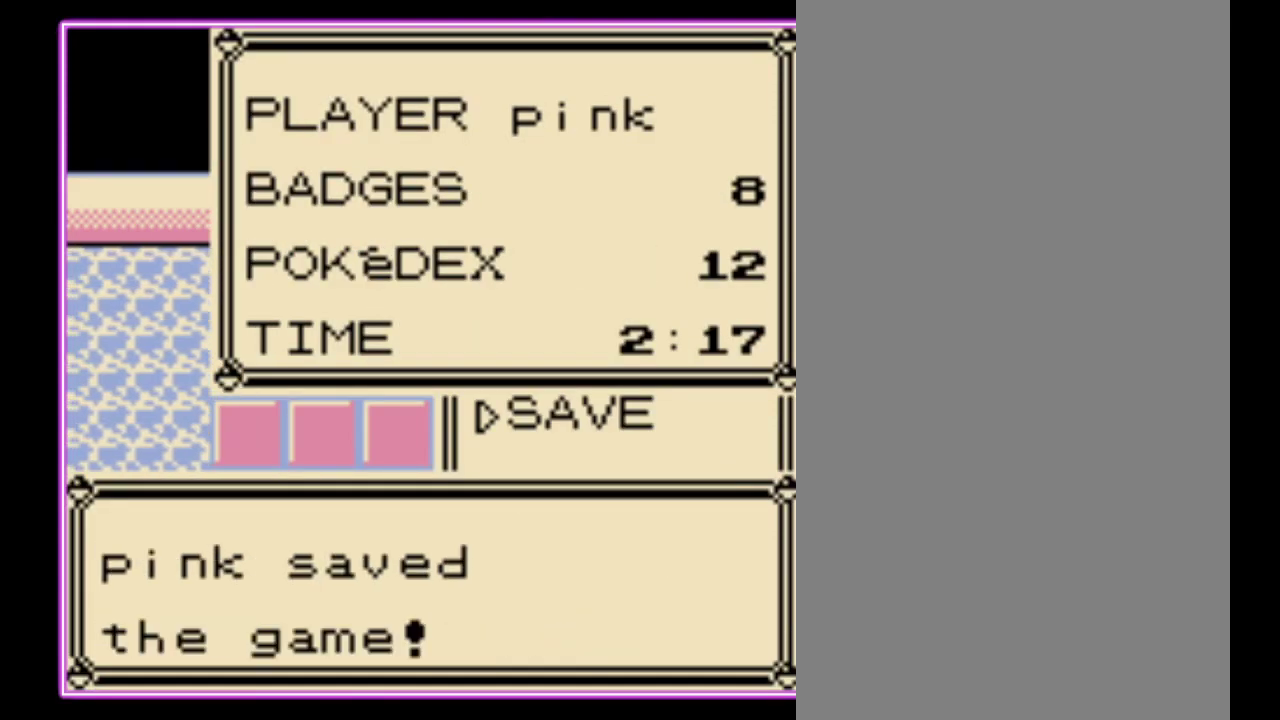
{"buttons": [], "events": []}
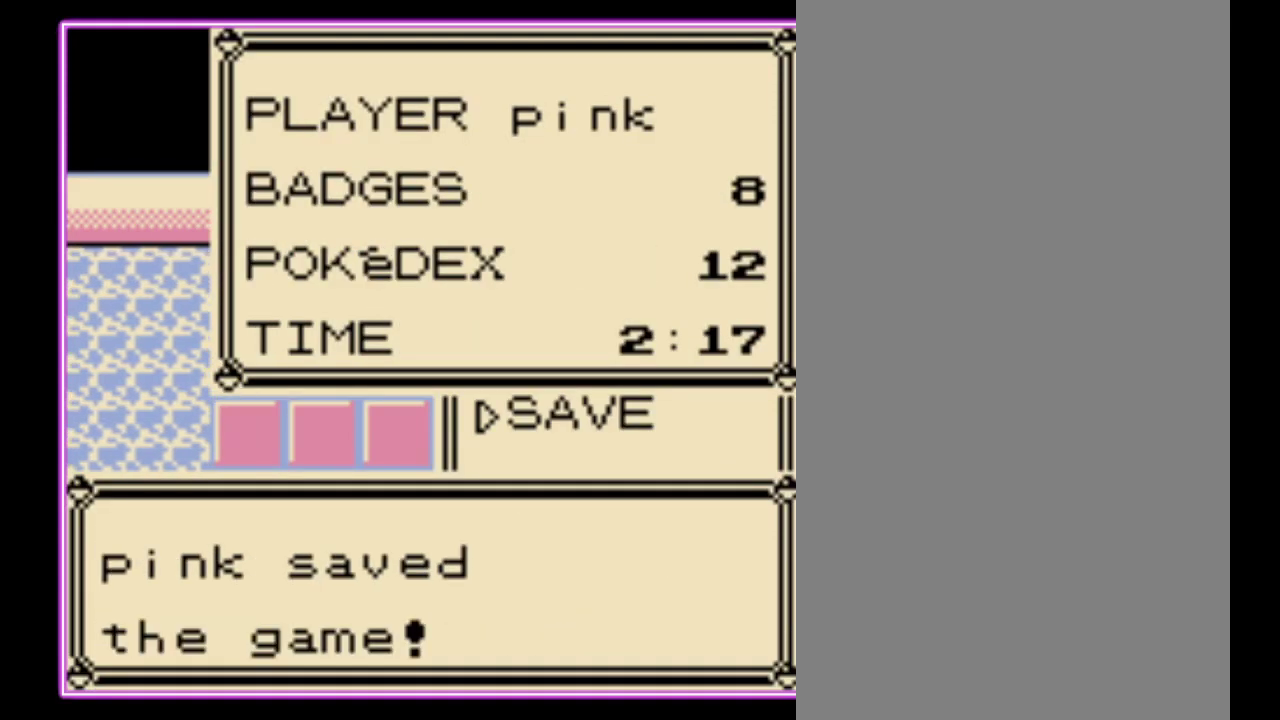
{"buttons": [], "events": []}
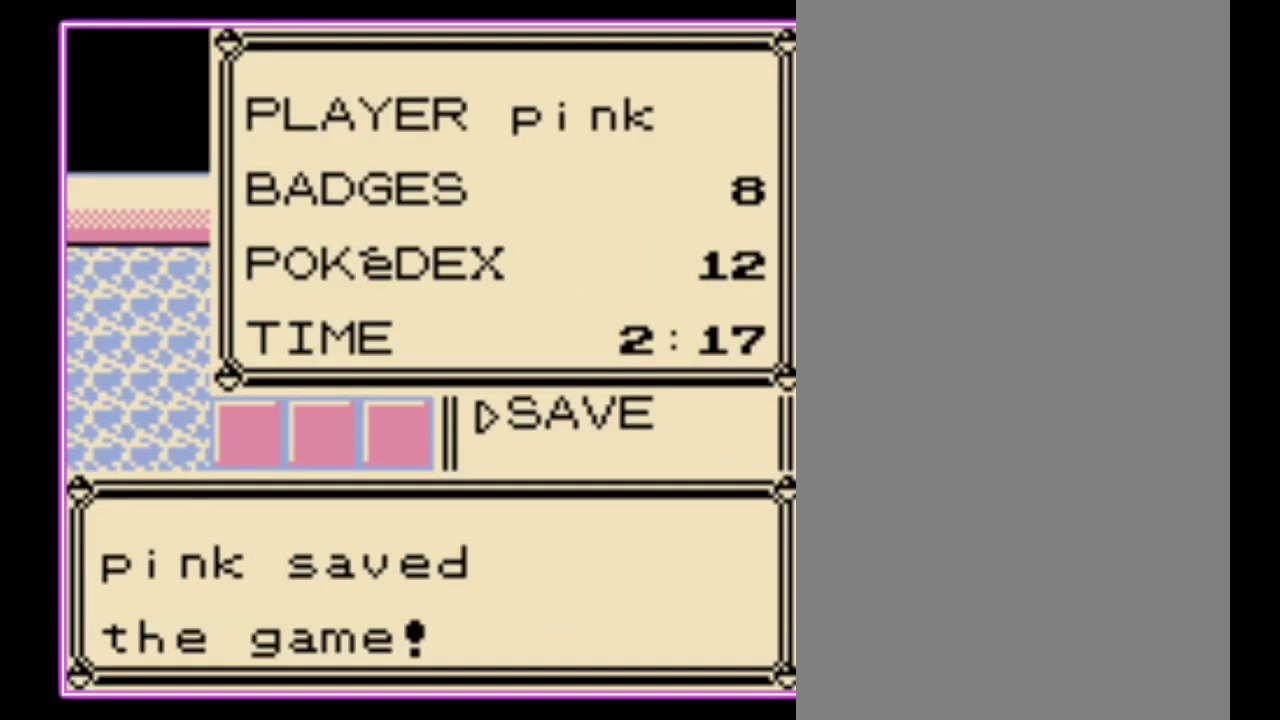
{"buttons": [], "events": []}
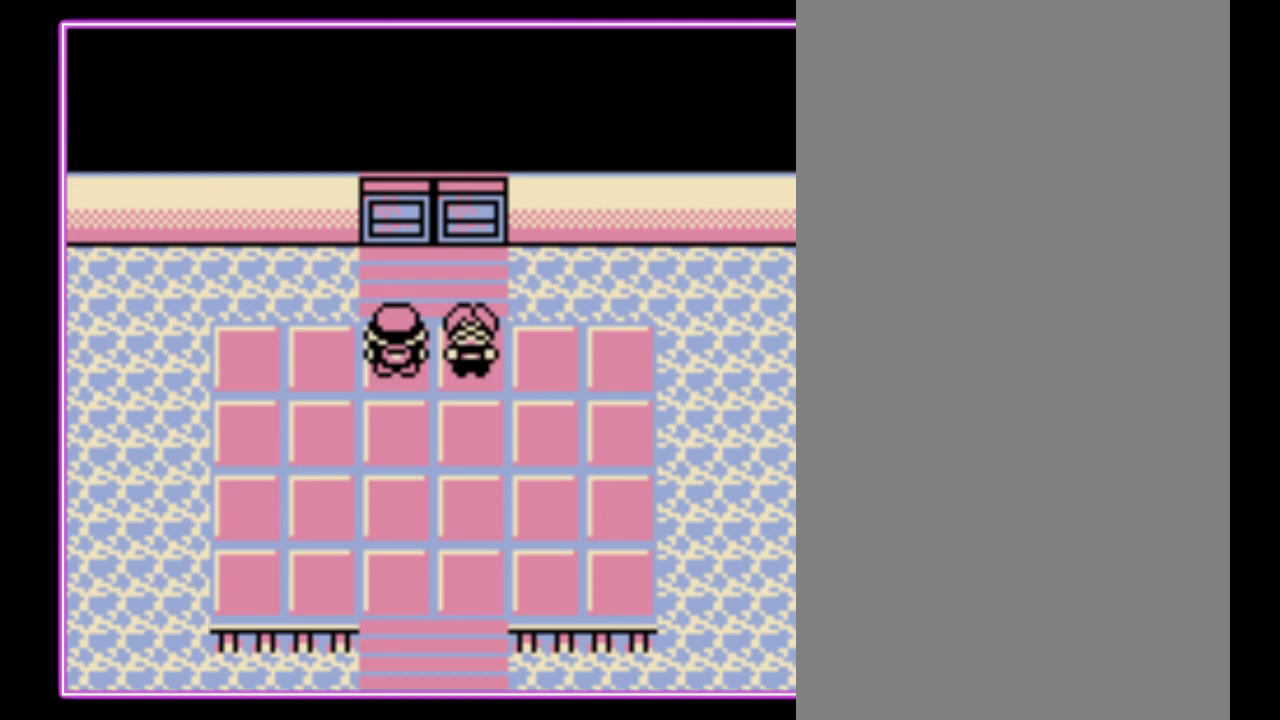
{"buttons": ["B"], "events": [[33, "DPAD_RIGHT", "down"], [133, "A", "down"], [133, "DPAD_RIGHT", "up"], [200, "A", "up"], [267, "A", "down"], [333, "A", "up"], [467, "B", "down"]]}
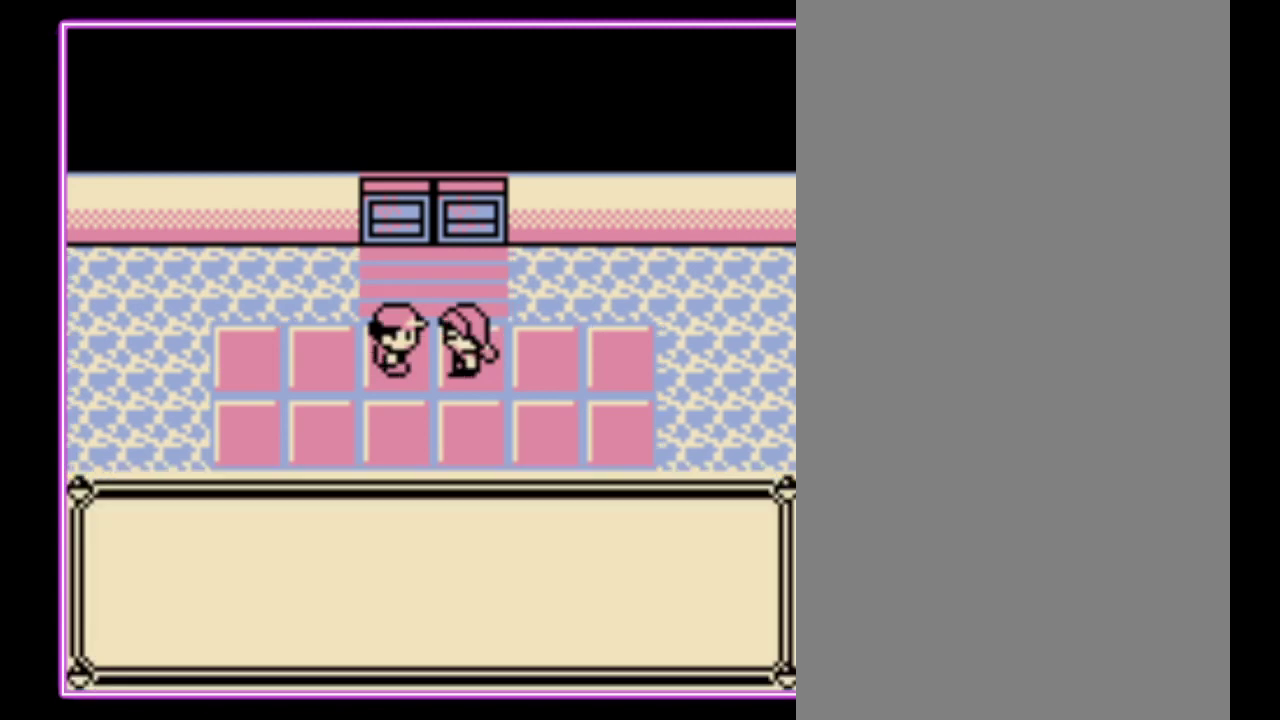
{"buttons": ["A"], "events": [[33, "B", "up"], [100, "B", "down"], [167, "A", "down"], [167, "B", "up"], [267, "A", "up"], [267, "B", "down"], [333, "A", "down"], [333, "B", "up"], [400, "B", "down"], [467, "B", "up"]]}
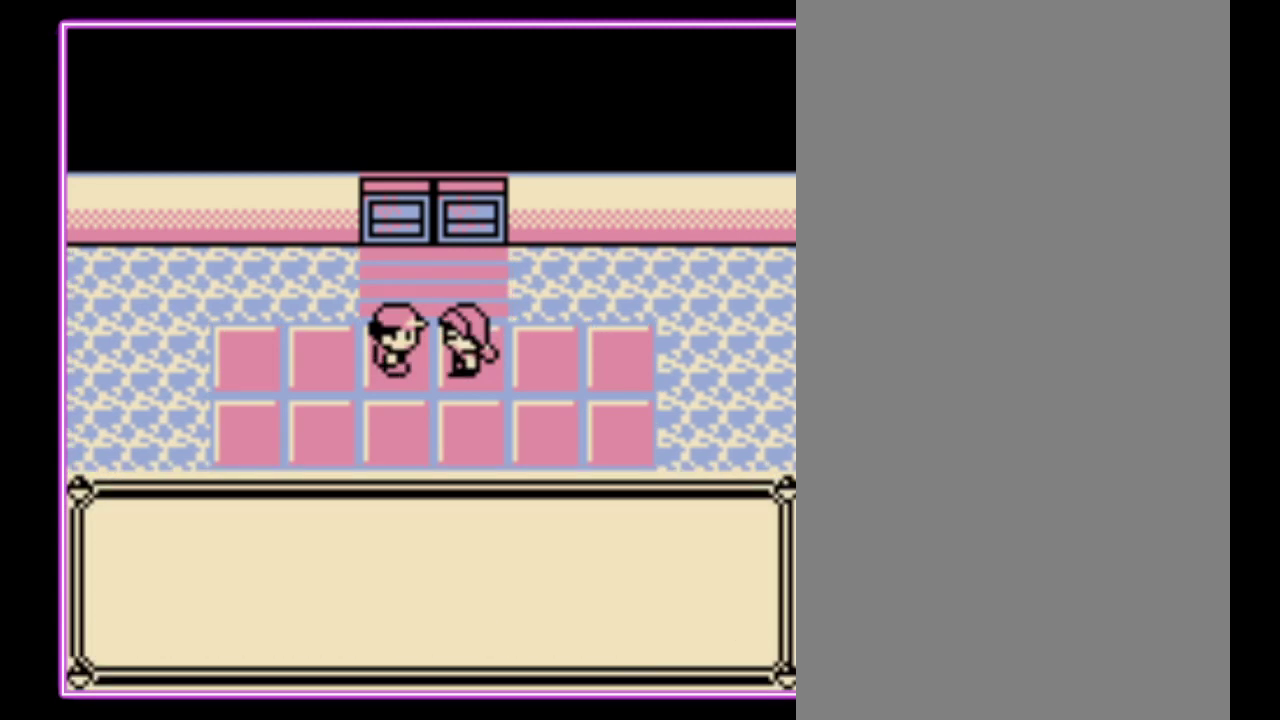
{"buttons": ["B"]}
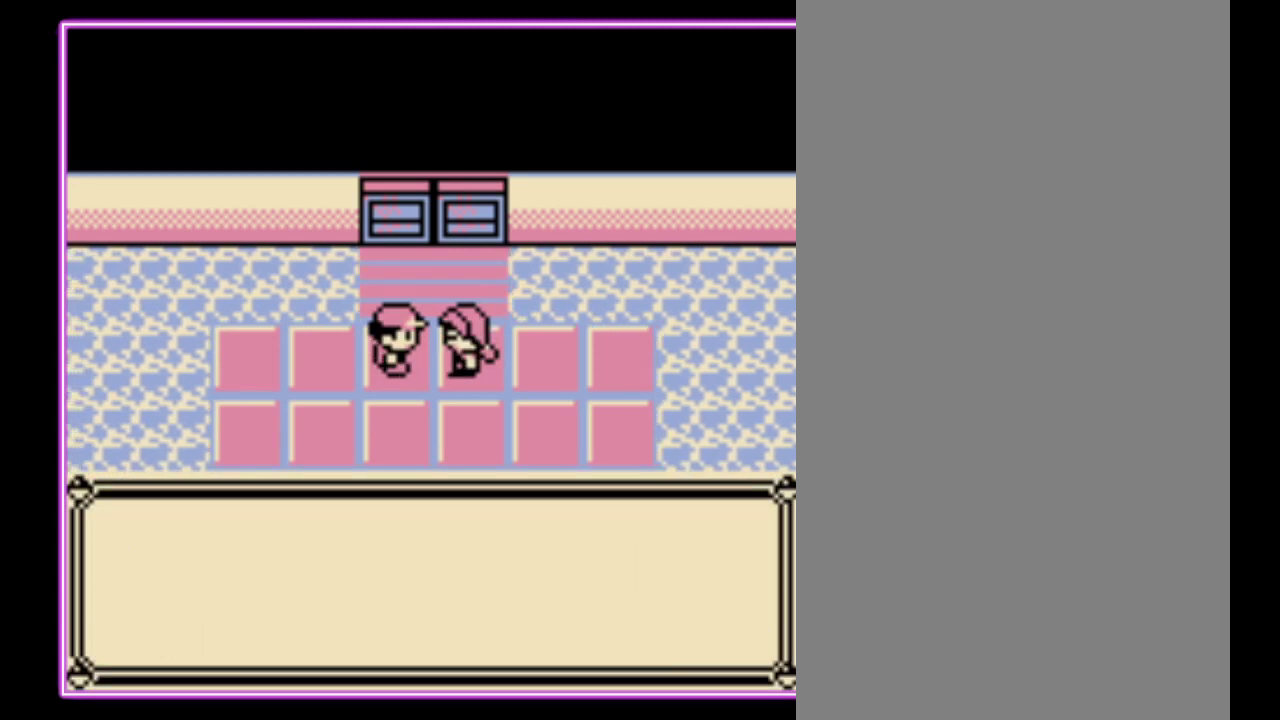
{"buttons": ["A", "B"]}
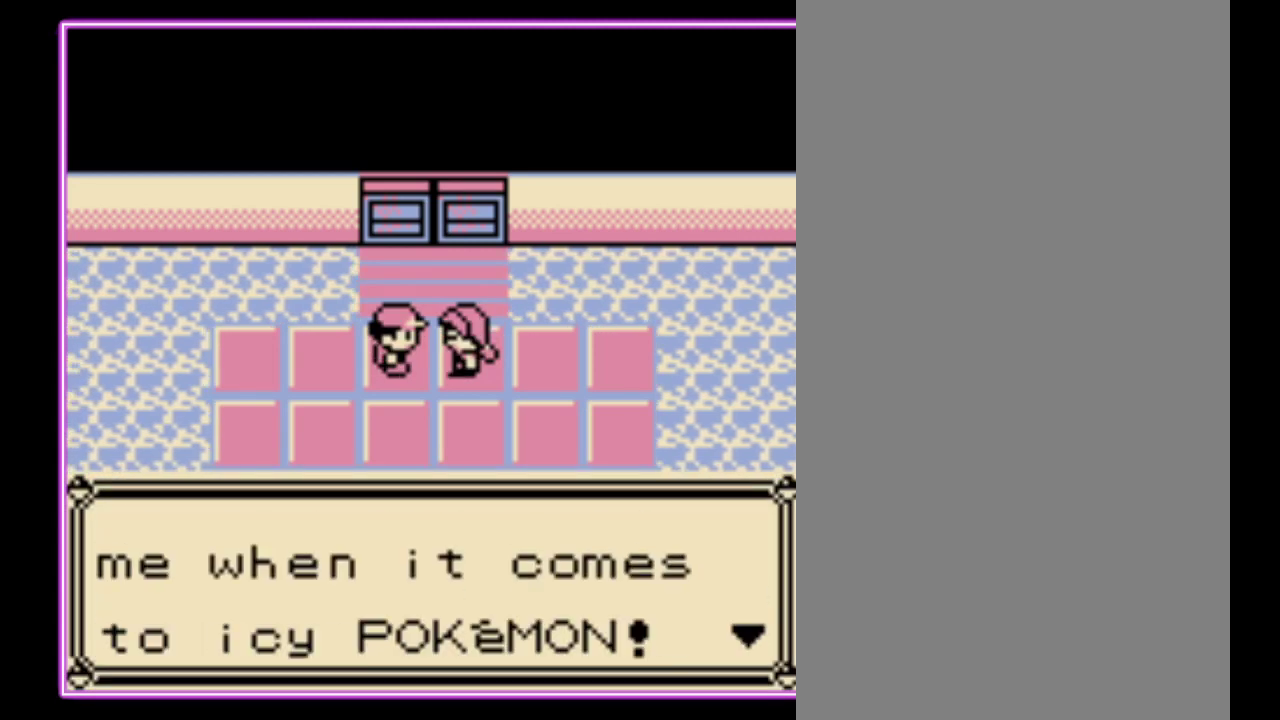
{"buttons": ["A", "B"], "events": [[67, "A", "up"], [133, "A", "down"], [133, "B", "up"], [200, "B", "down"], [300, "B", "up"], [367, "A", "up"], [367, "B", "down"], [433, "A", "down"], [433, "B", "up"], [500, "B", "down"]]}
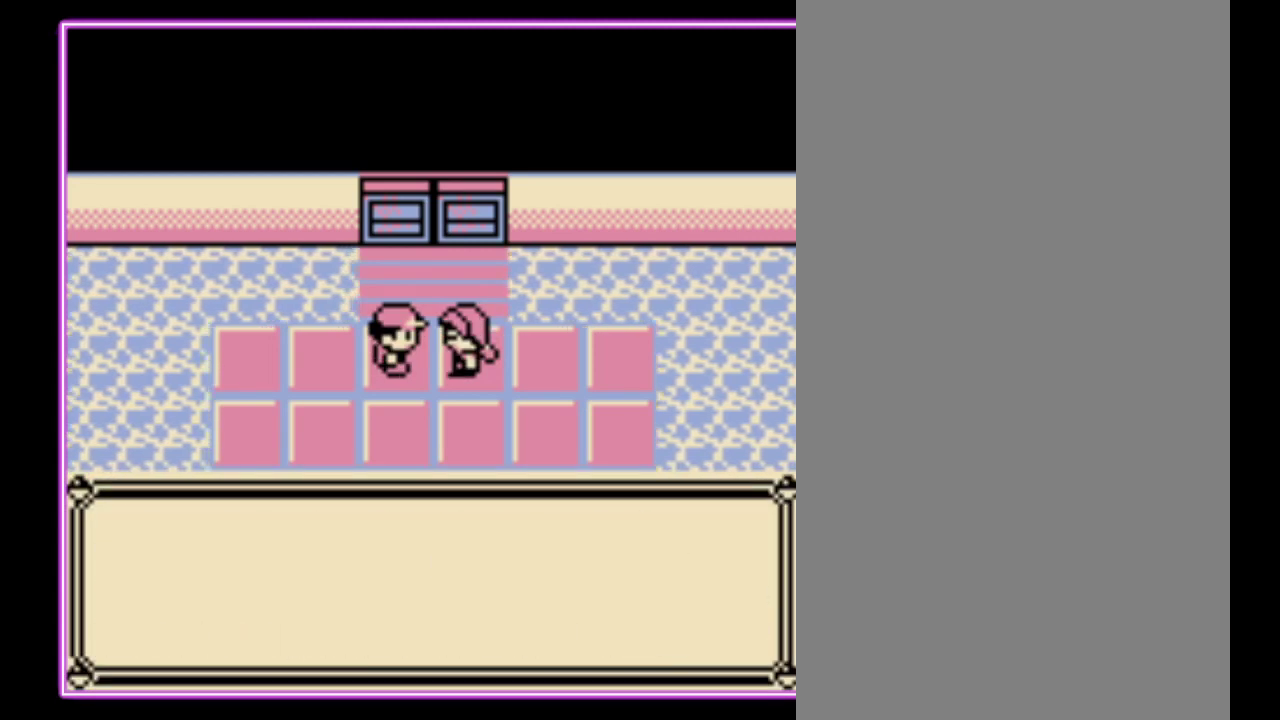
{"buttons": ["A", "B"], "events": [[67, "B", "up"], [133, "B", "down"], [233, "B", "up"], [300, "A", "up"], [300, "B", "down"], [367, "A", "down"], [367, "B", "up"], [433, "B", "down"]]}
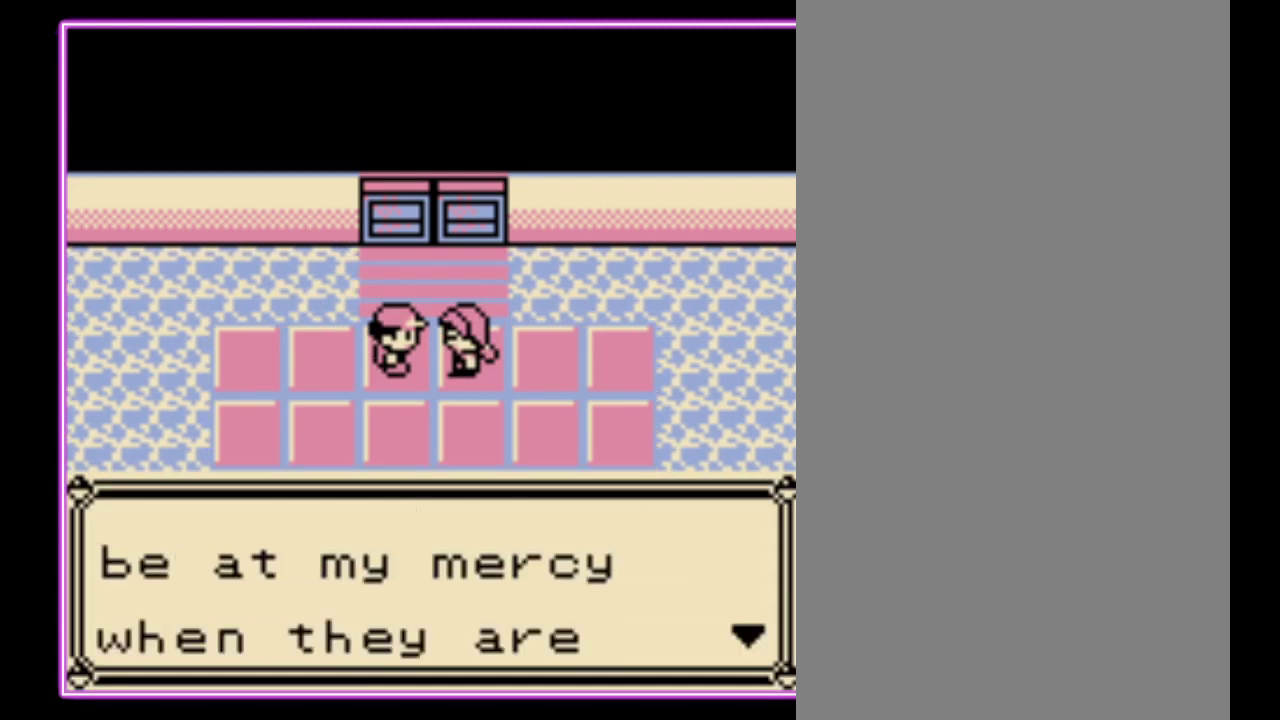
{"buttons": ["A"], "events": [[33, "B", "up"], [100, "B", "down"], [167, "B", "up"], [233, "B", "down"], [333, "B", "up"], [400, "B", "down"], [467, "B", "up"]]}
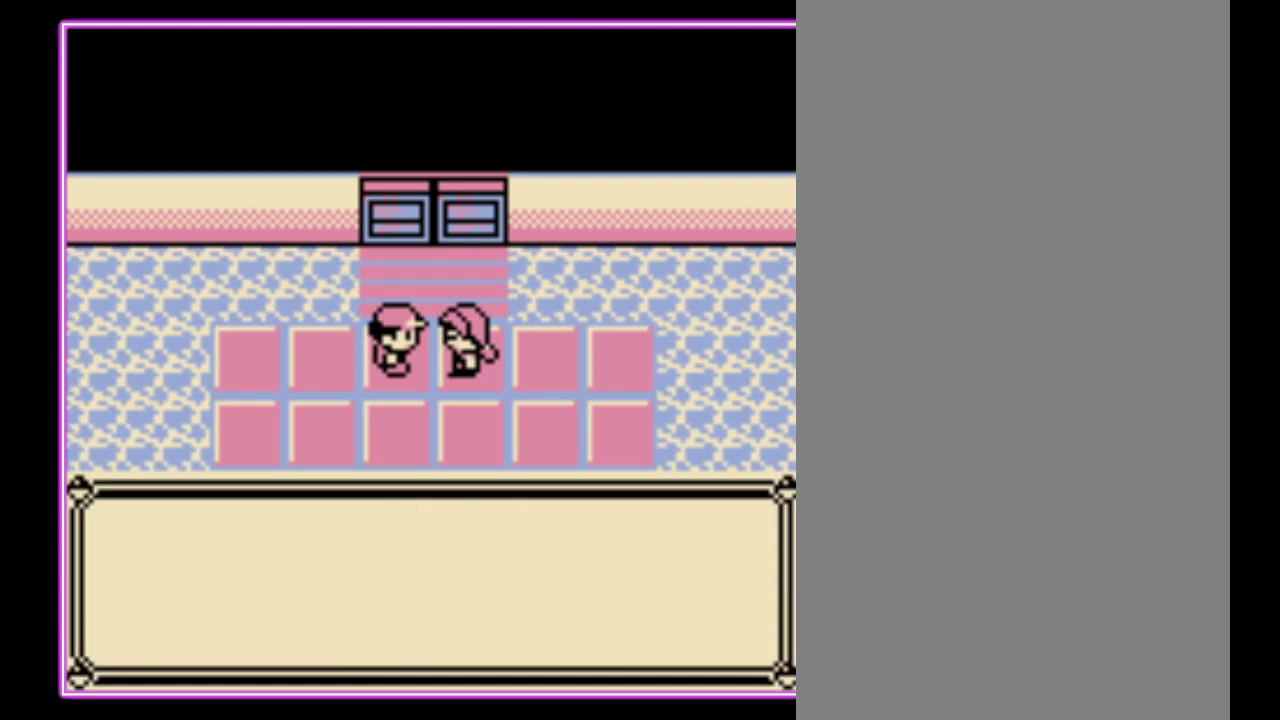
{"buttons": [], "events": [[33, "B", "down"], [100, "B", "up"], [200, "B", "down"], [267, "B", "up"], [333, "A", "up"], [333, "B", "down"], [400, "A", "down"], [433, "B", "up"], [500, "A", "up"]]}
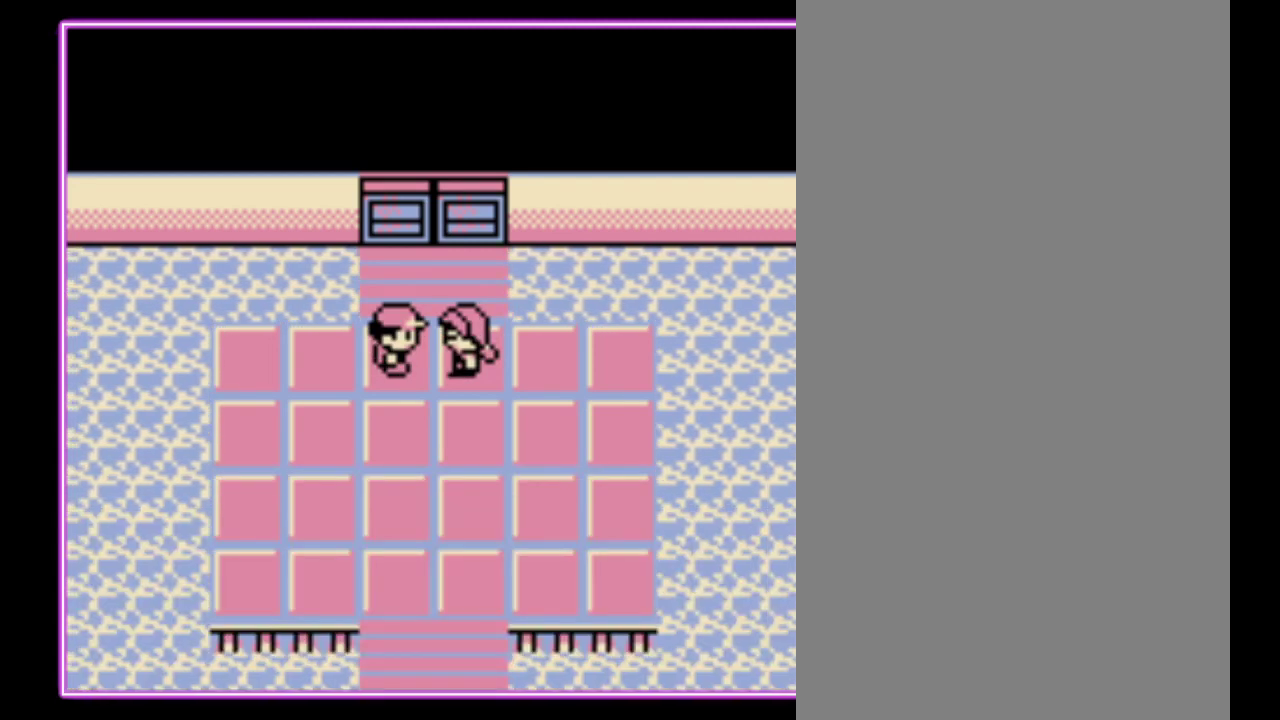
{"buttons": [], "events": []}
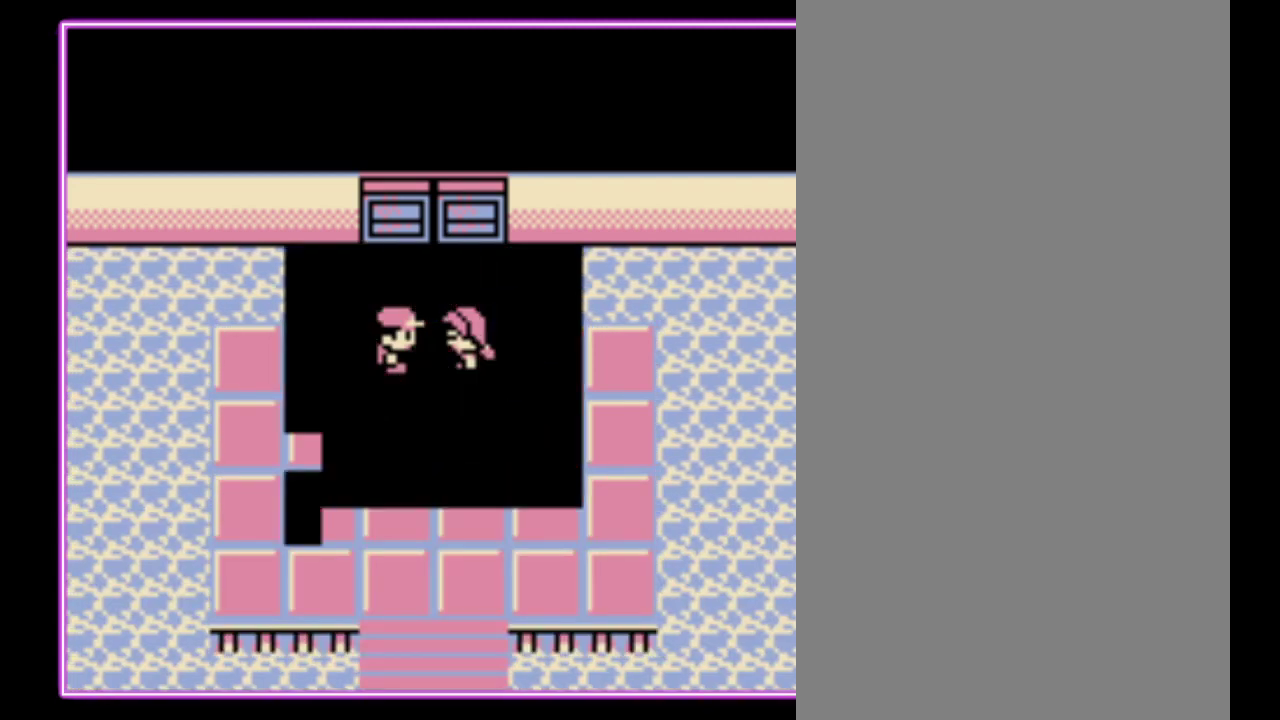
{"buttons": [], "events": []}
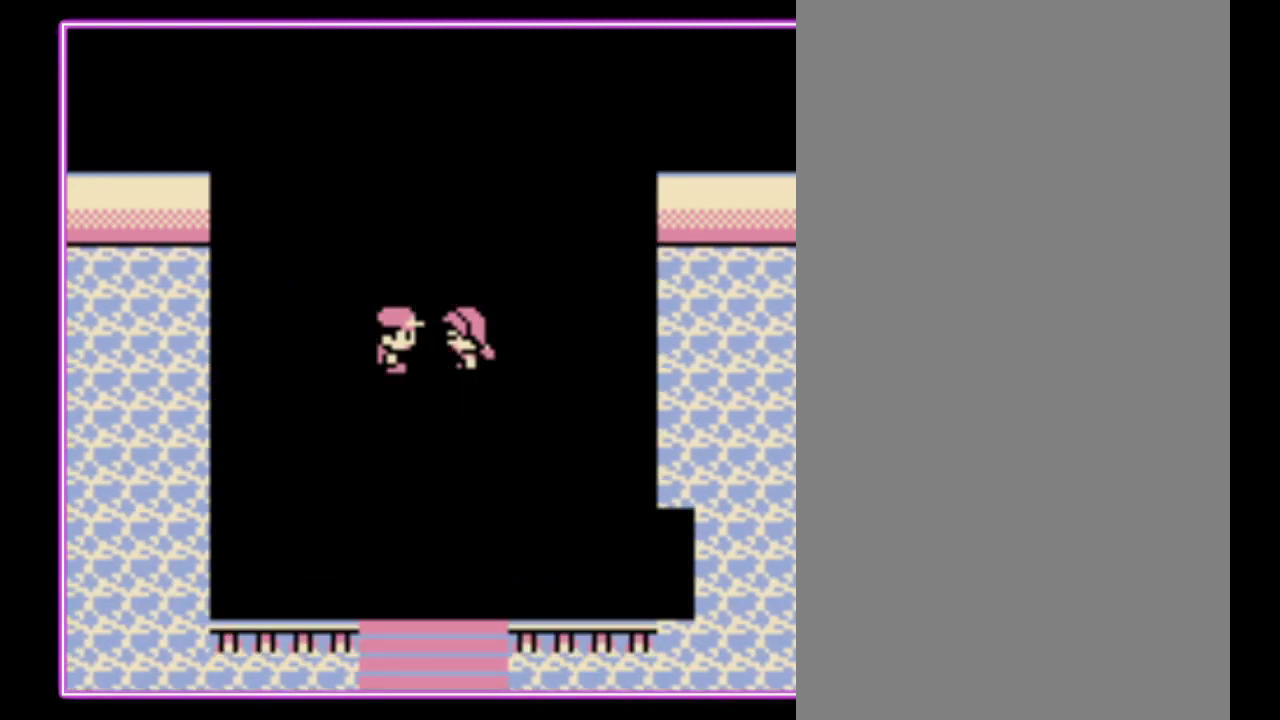
{"buttons": ["A"], "events": [[500, "A", "down"]]}
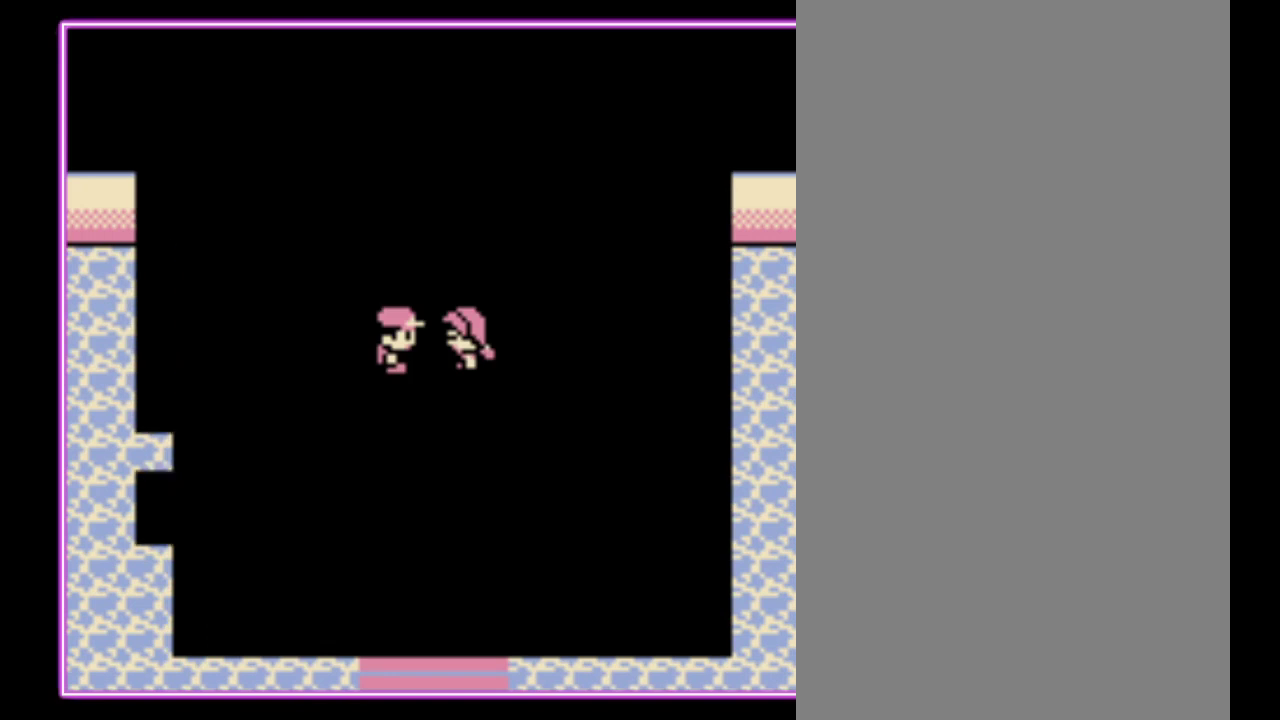
{"buttons": [], "events": [[67, "A", "up"], [167, "A", "down"], [233, "A", "up"], [300, "A", "down"], [367, "A", "up"], [433, "A", "down"], [500, "A", "up"]]}
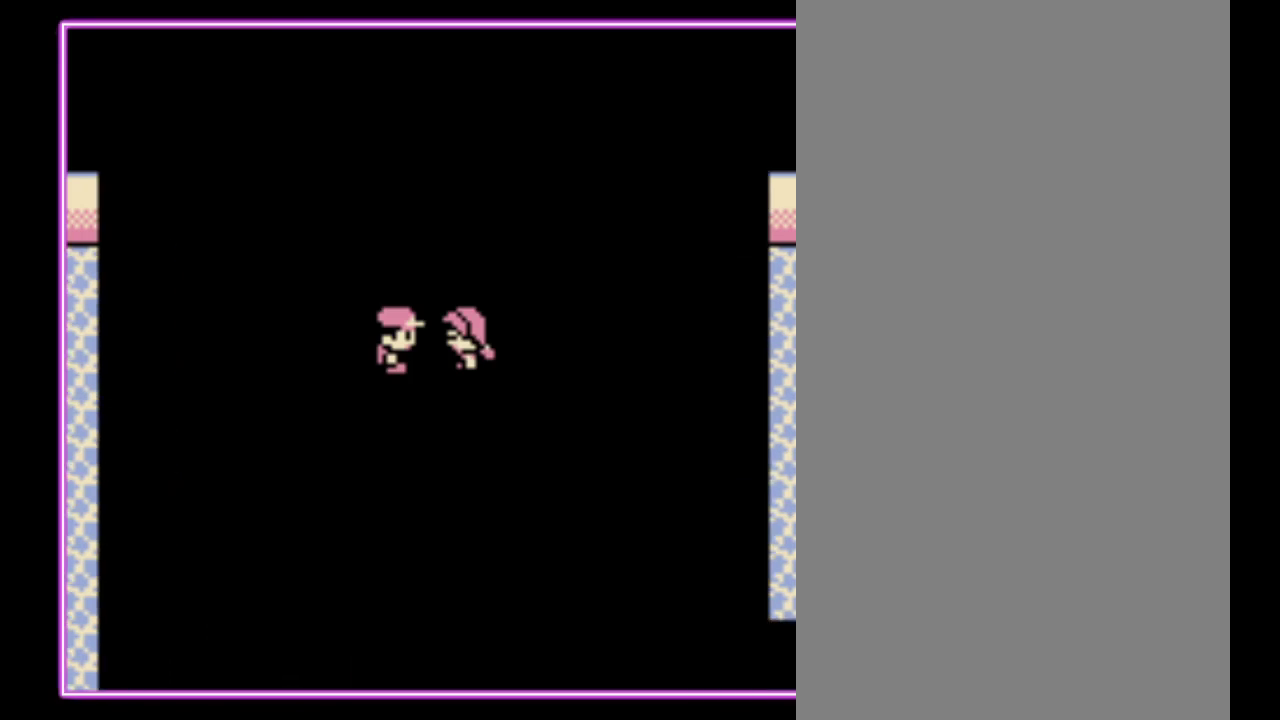
{"buttons": [], "events": []}
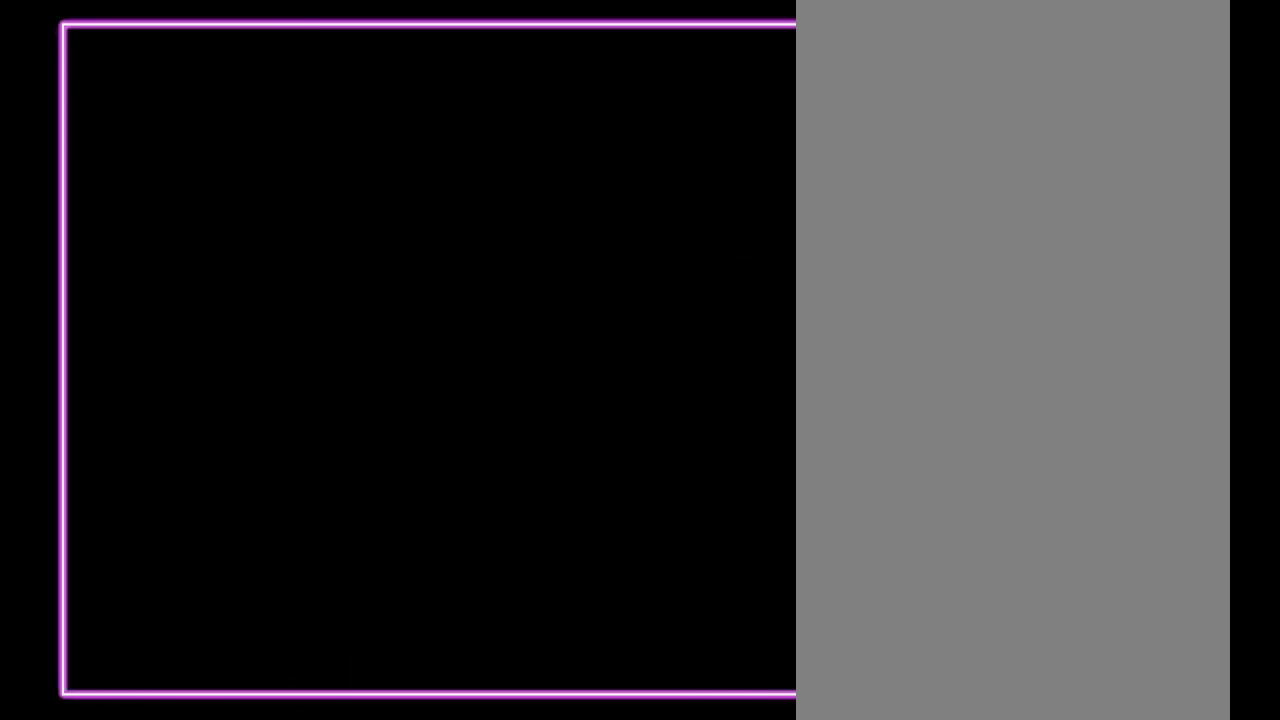
{"buttons": [], "events": []}
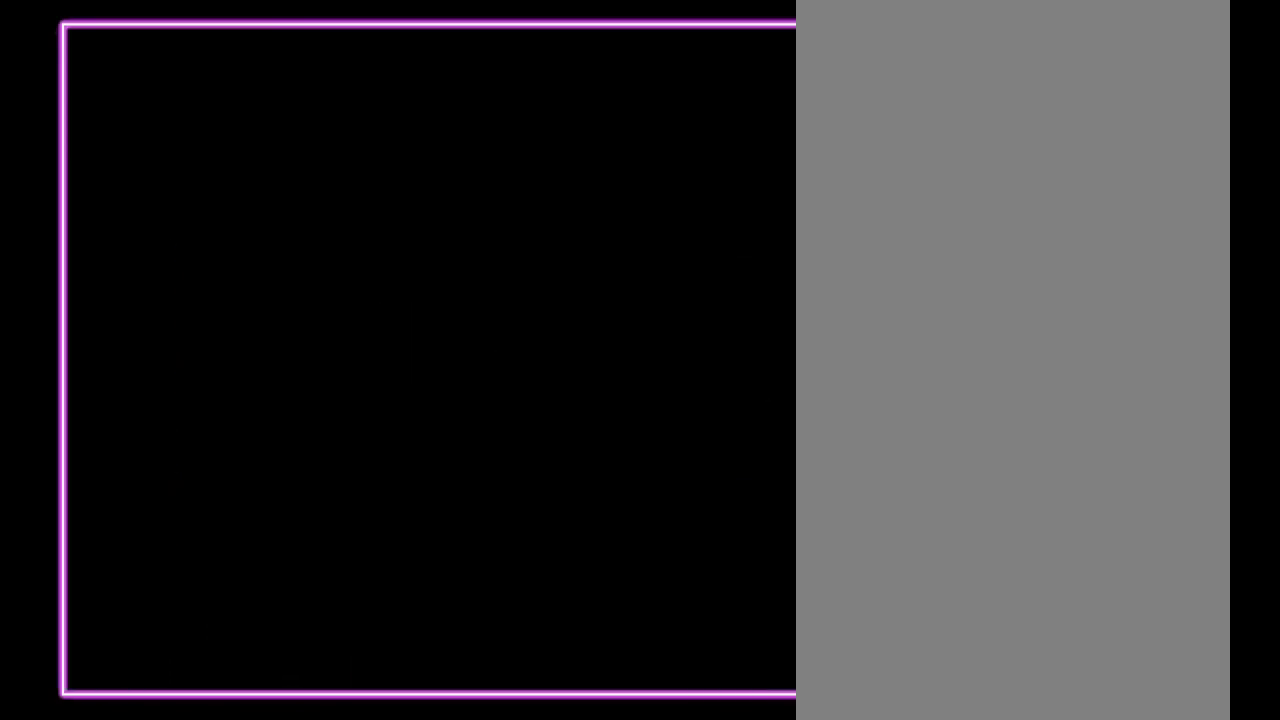
{"buttons": [], "events": []}
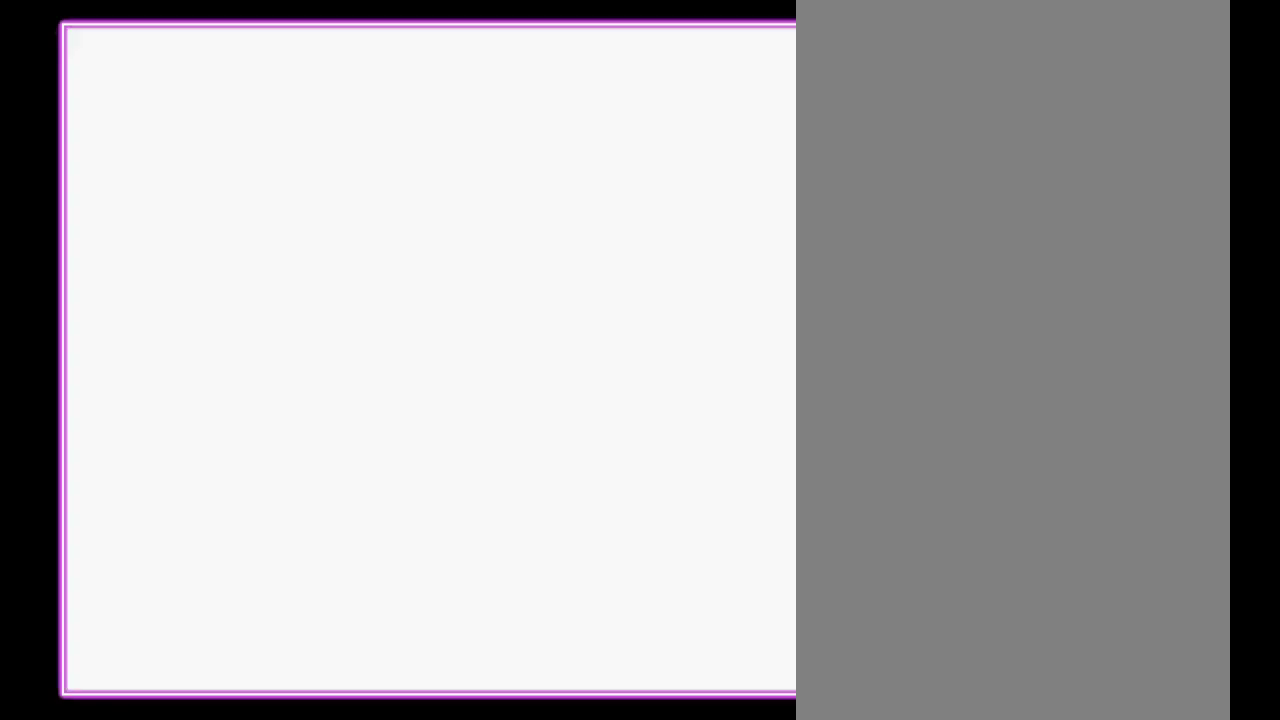
{"buttons": [], "events": []}
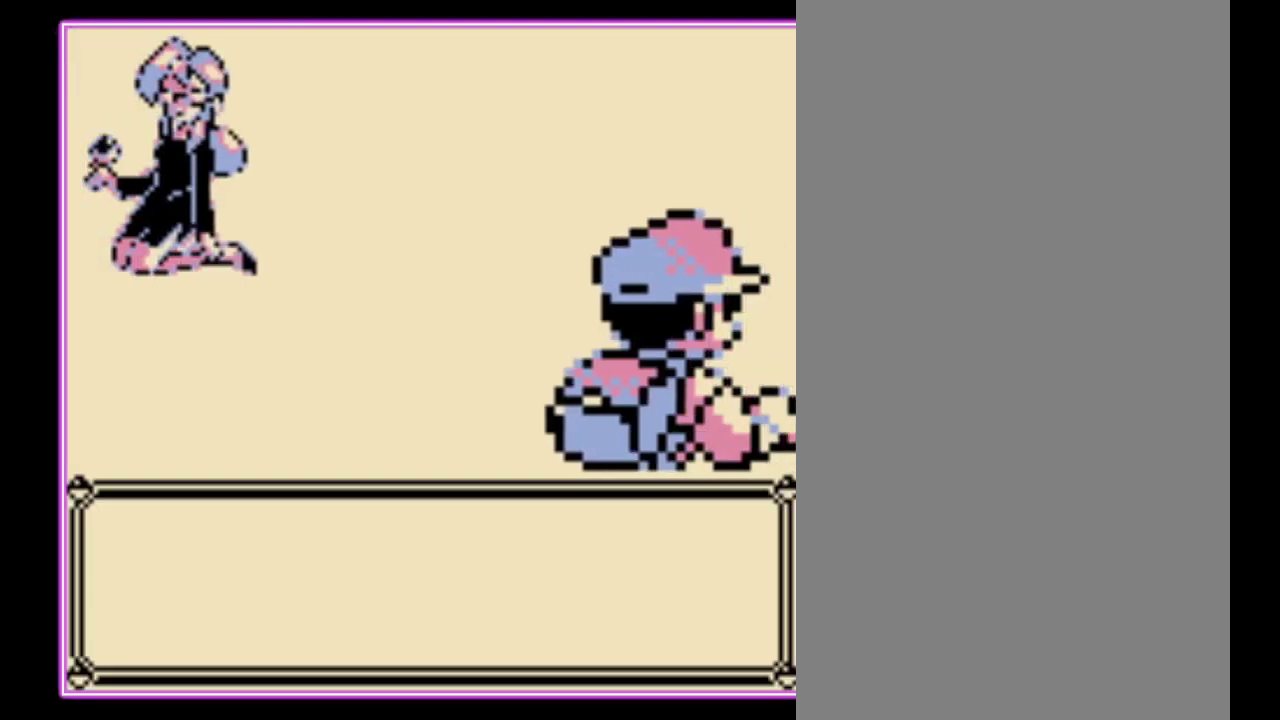
{"buttons": ["A", "B"], "events": [[267, "A", "down"], [367, "B", "down"], [433, "B", "up"], [500, "B", "down"]]}
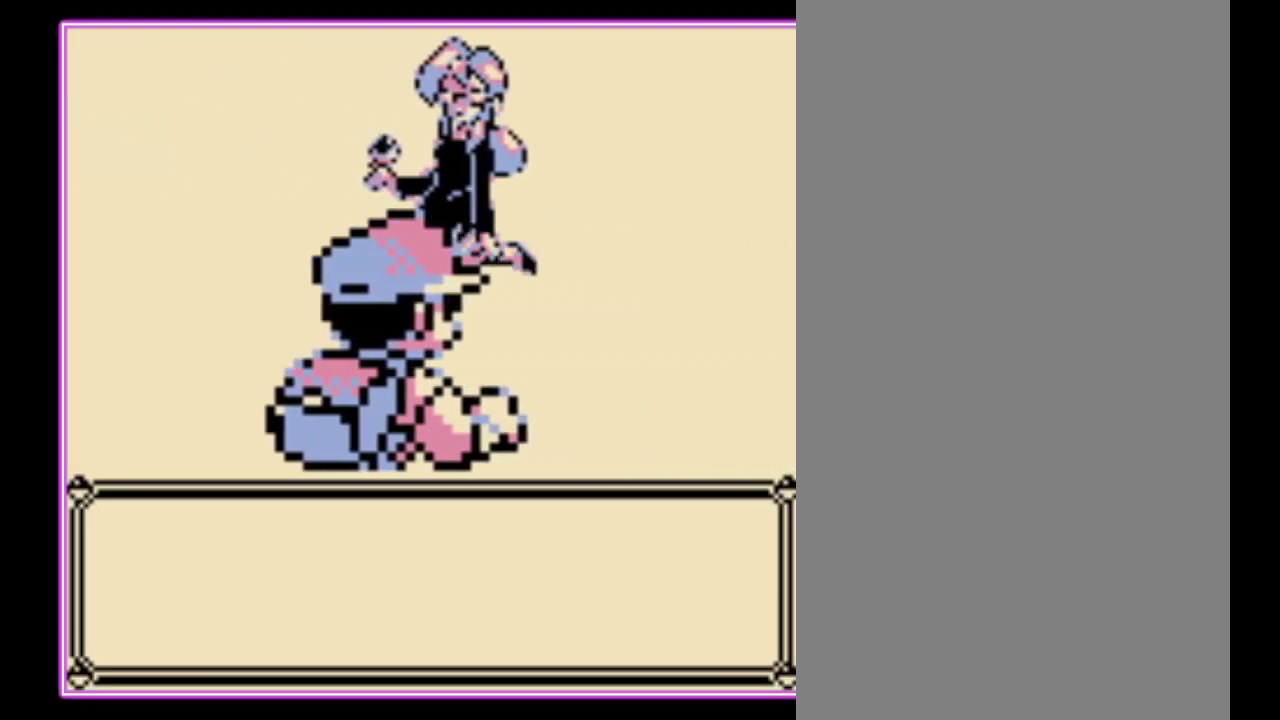
{"buttons": [], "events": [[33, "A", "up"], [100, "A", "down"], [100, "B", "up"], [167, "A", "up"], [167, "B", "down"], [233, "A", "down"], [233, "B", "up"], [300, "B", "down"], [333, "A", "up"], [433, "B", "up"]]}
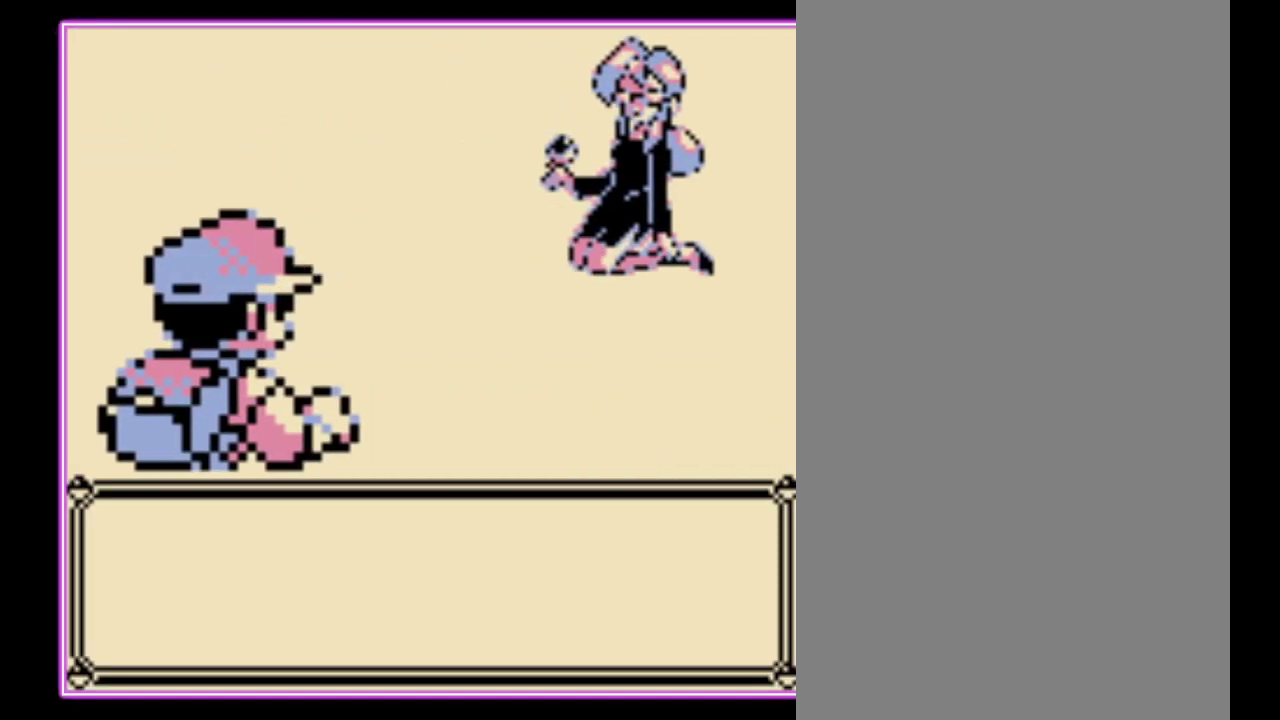
{"buttons": ["B"], "events": [[100, "A", "down"], [167, "B", "down"], [200, "A", "up"], [233, "B", "up"], [267, "A", "down"], [300, "B", "down"], [333, "A", "up"], [400, "A", "down"], [500, "A", "up"]]}
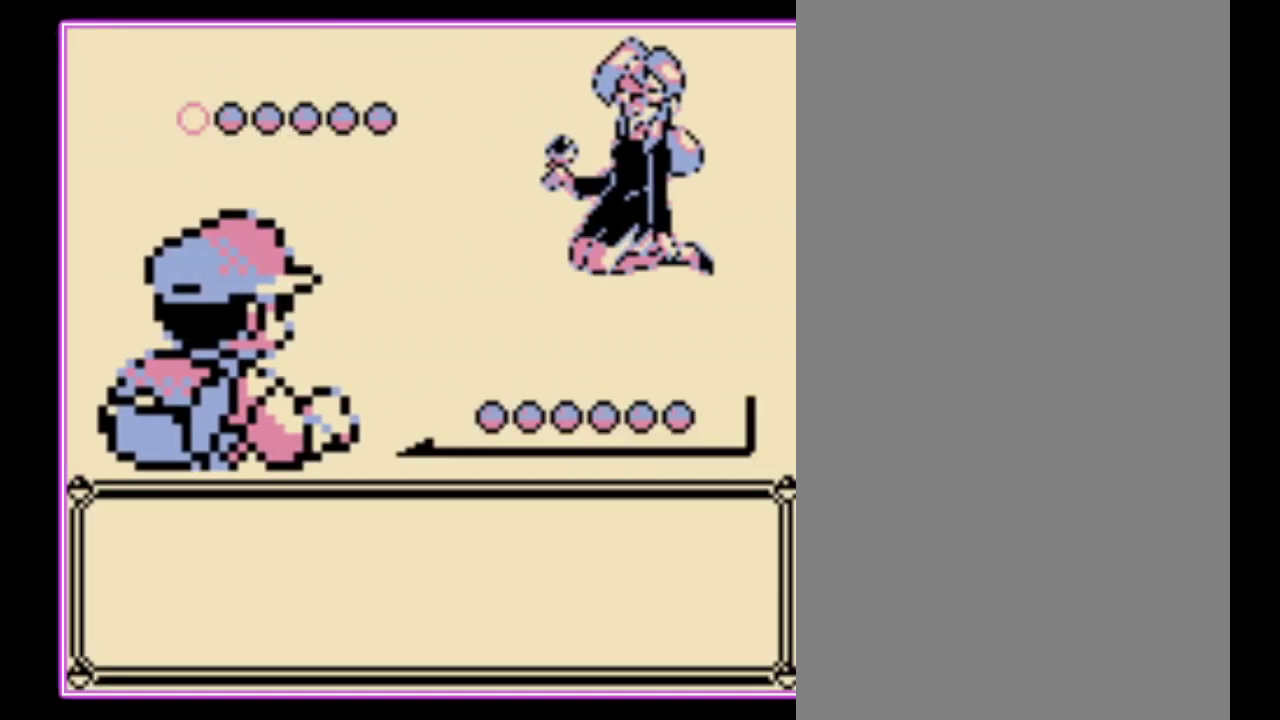
{"buttons": ["A", "B"], "events": [[67, "A", "down"], [67, "B", "up"], [133, "B", "down"], [167, "A", "up"], [233, "A", "down"], [233, "B", "up"], [300, "A", "up"], [300, "B", "down"], [367, "A", "down"], [367, "B", "up"], [433, "B", "down"]]}
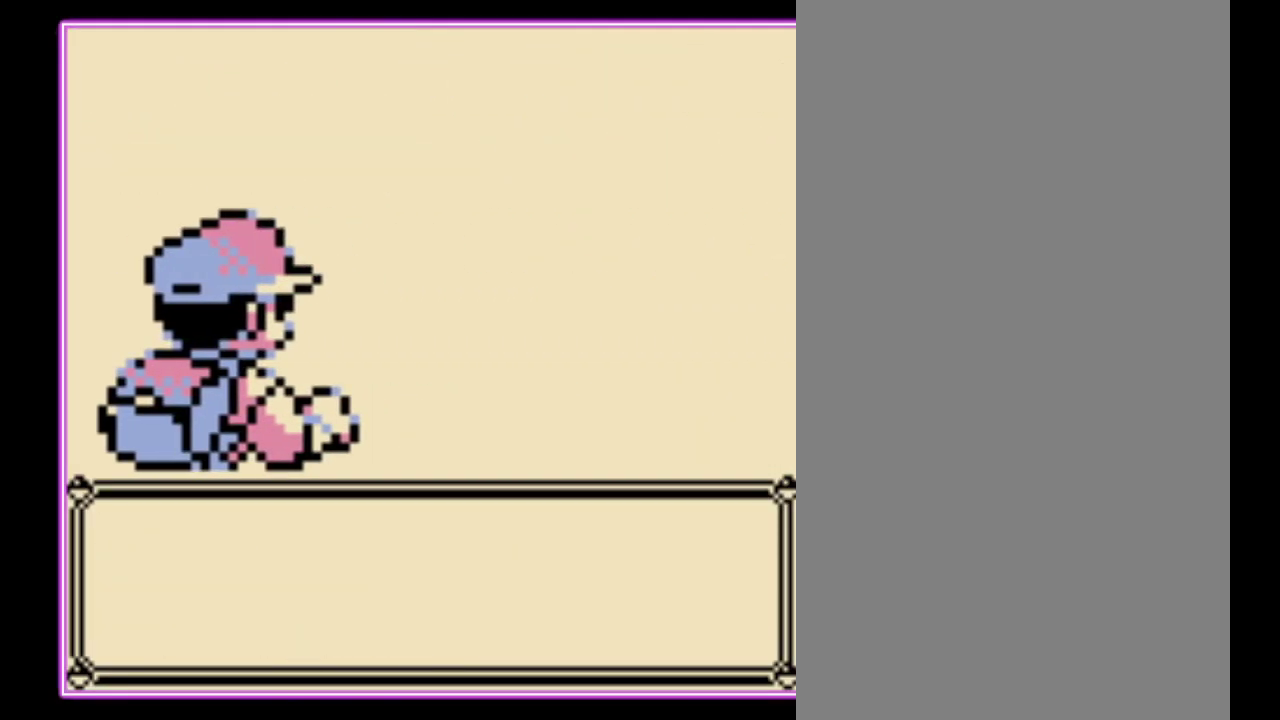
{"buttons": ["A"], "events": [[100, "A", "up"], [167, "A", "down"], [167, "B", "up"], [233, "B", "down"], [333, "B", "up"], [400, "B", "down"], [467, "B", "up"]]}